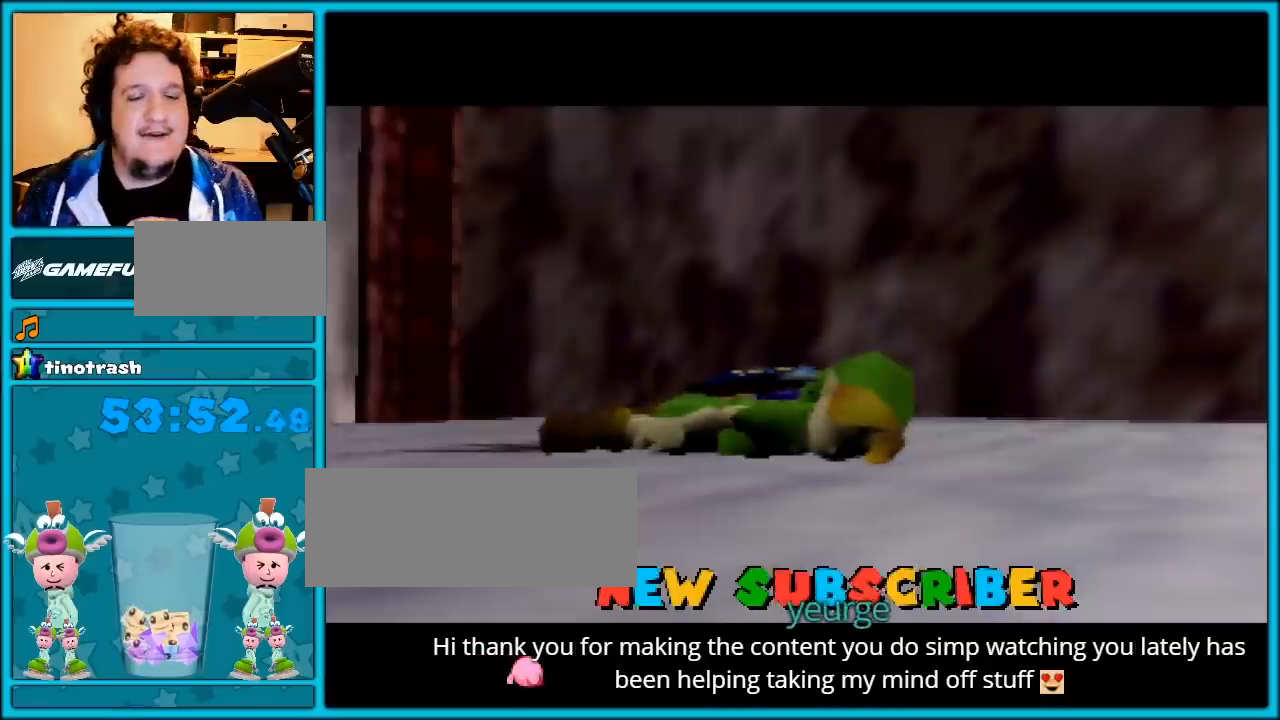
Gameplay with a controller (Nintendo layout); each line is a JSON object with the inputs held at the frame after it. "events" lists button and stick changes between this image and that frame as [ms after this image, input, new state], when the widget could be followed in between. Not read: L1 L3 R3.
{"buttons": [], "left_stick": "center", "events": []}
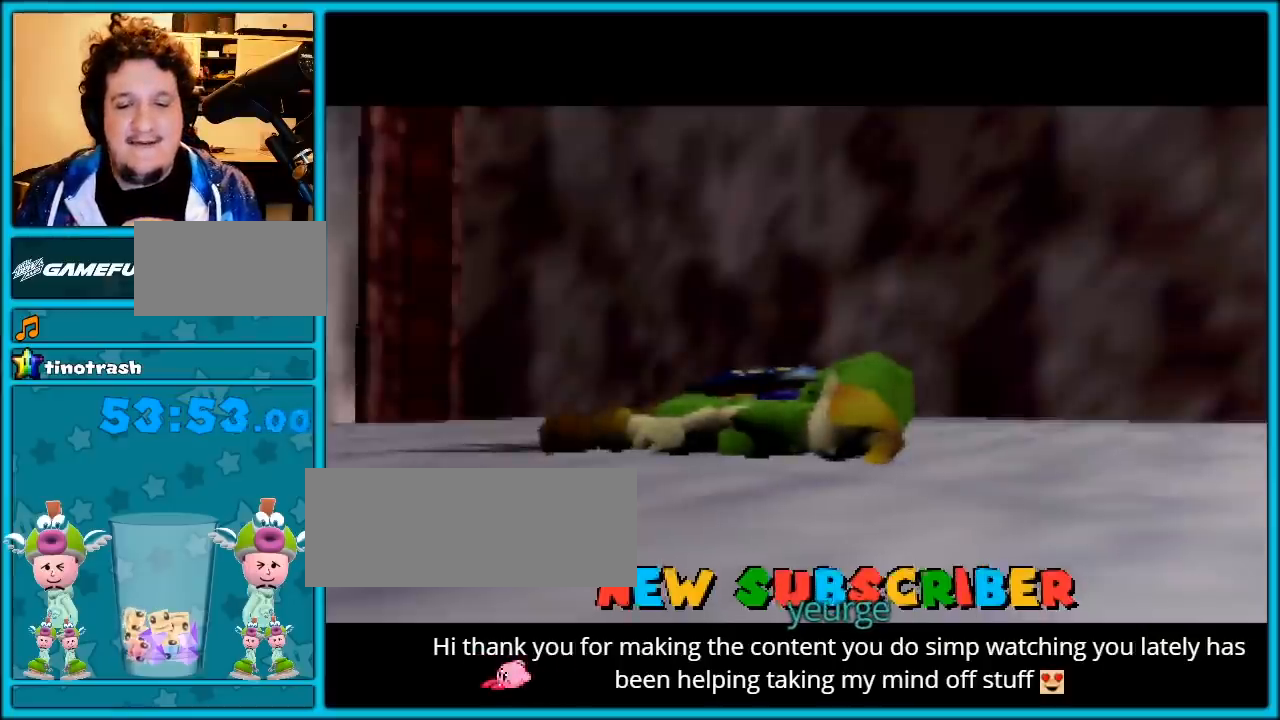
{"buttons": [], "left_stick": "center", "events": []}
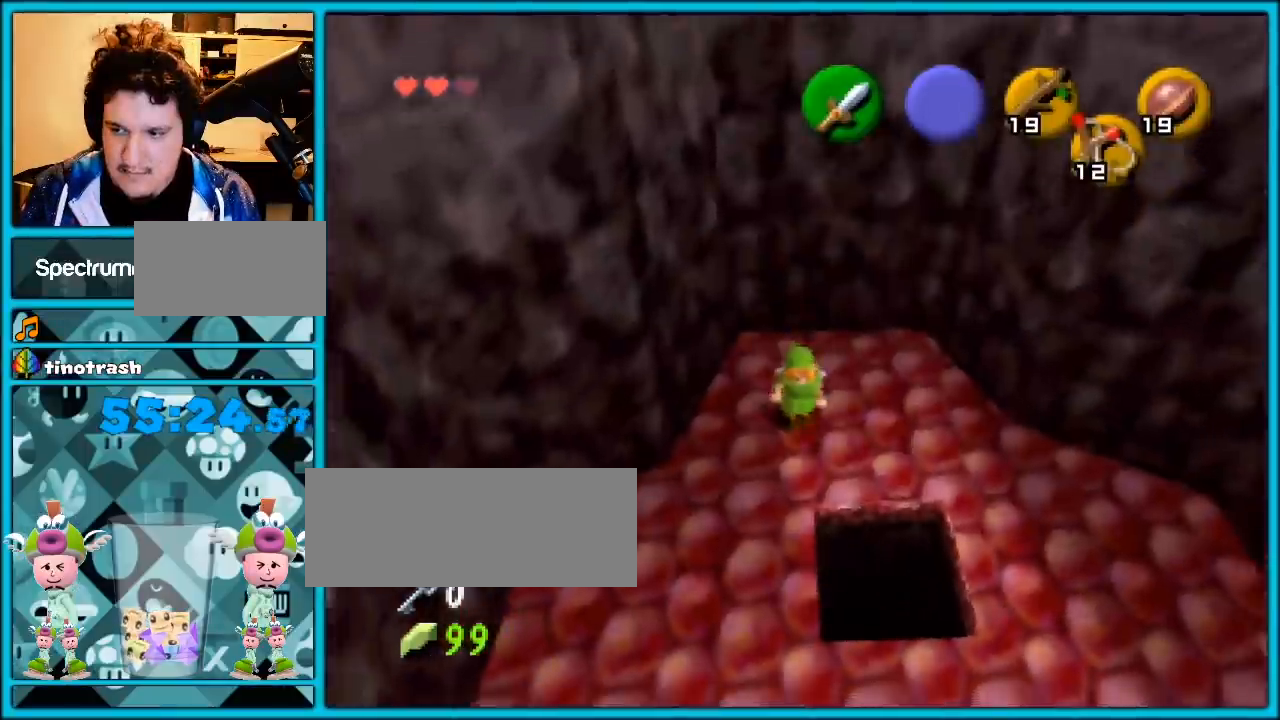
{"buttons": [], "left_stick": "down-right", "events": [[83, "left_stick", "down-right"], [267, "left_stick", "center"], [483, "left_stick", "down-right"]]}
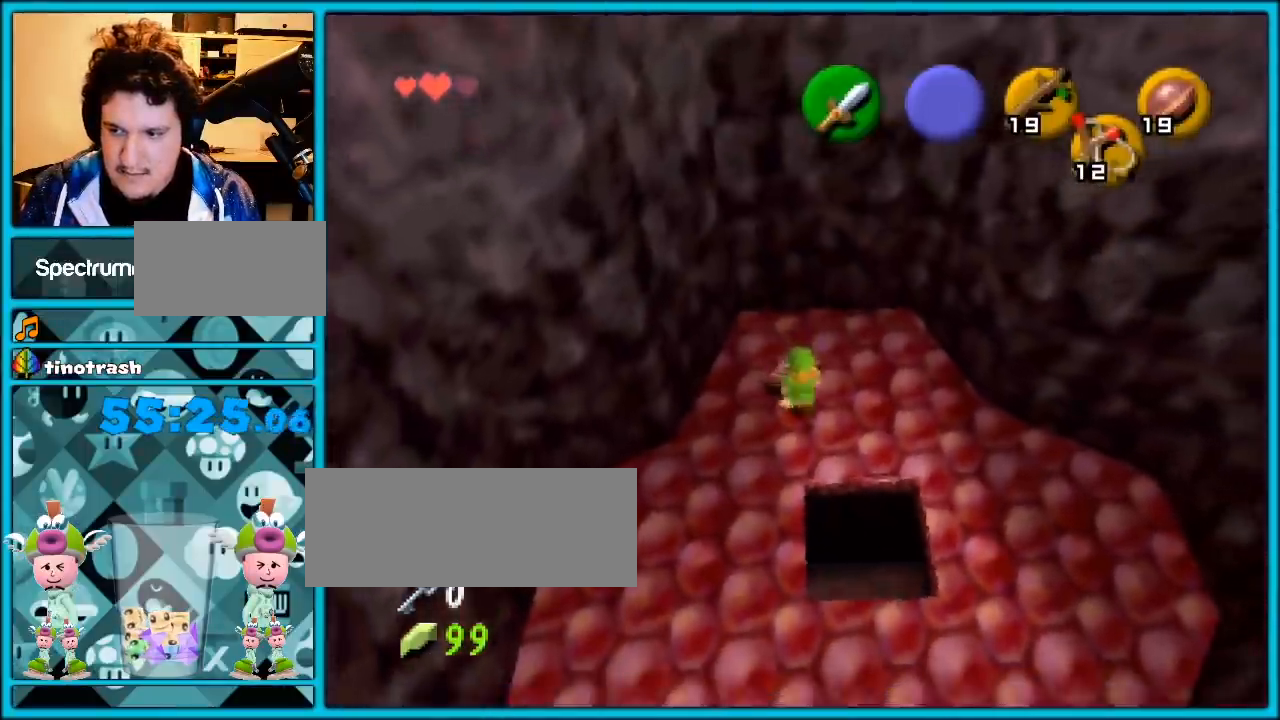
{"buttons": [], "left_stick": "down-right", "events": [[83, "left_stick", "center"], [450, "left_stick", "down-right"]]}
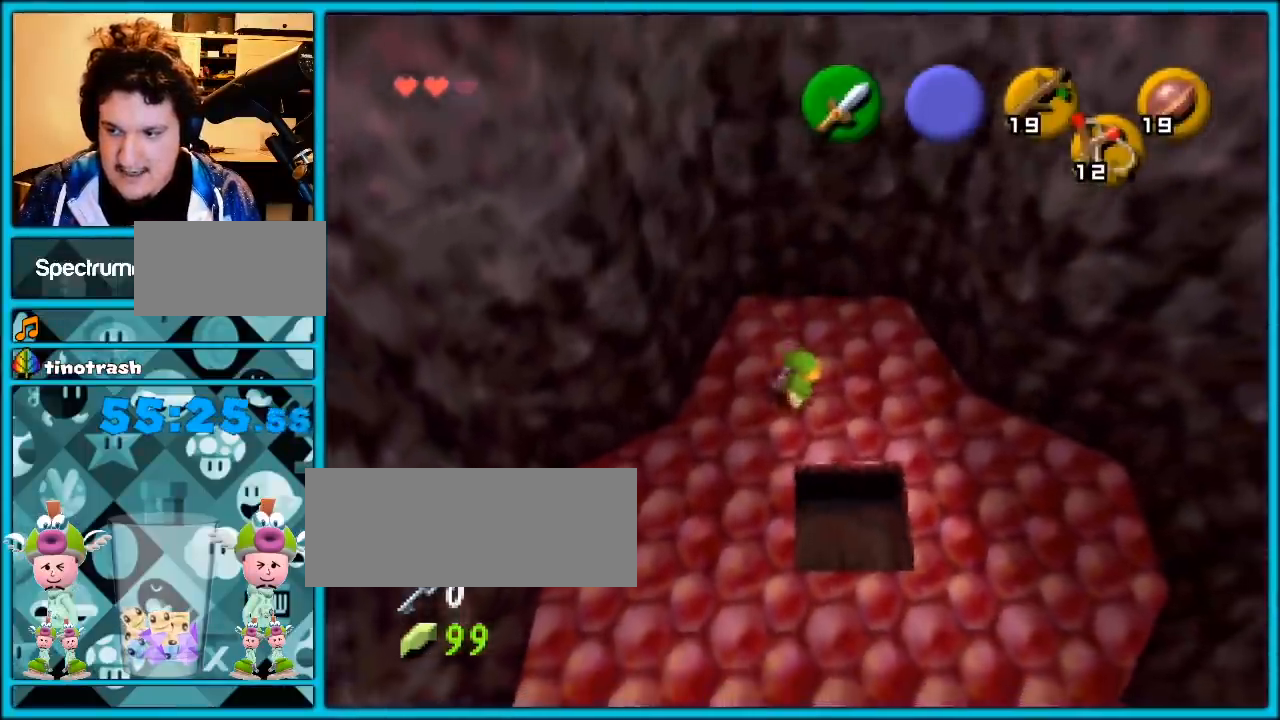
{"buttons": [], "left_stick": "down-right", "events": [[133, "left_stick", "center"], [267, "left_stick", "down-right"]]}
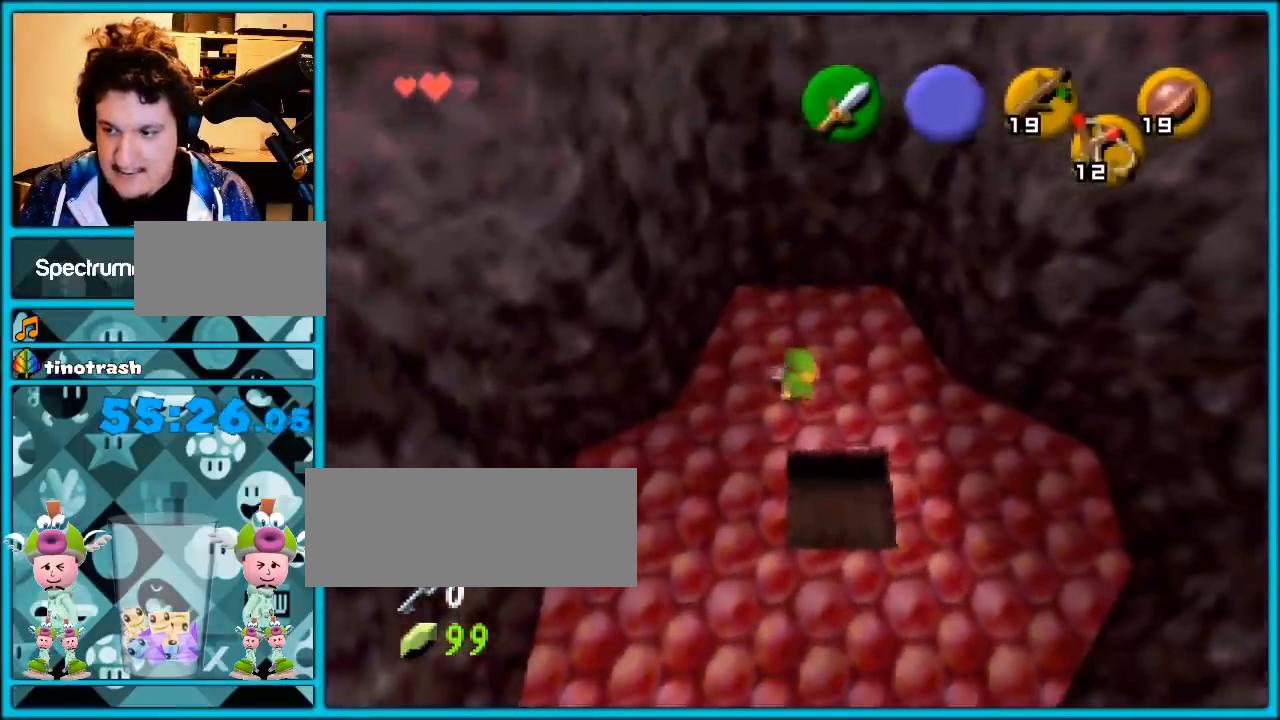
{"buttons": [], "left_stick": "down-right", "events": [[50, "left_stick", "center"], [200, "left_stick", "down-right"]]}
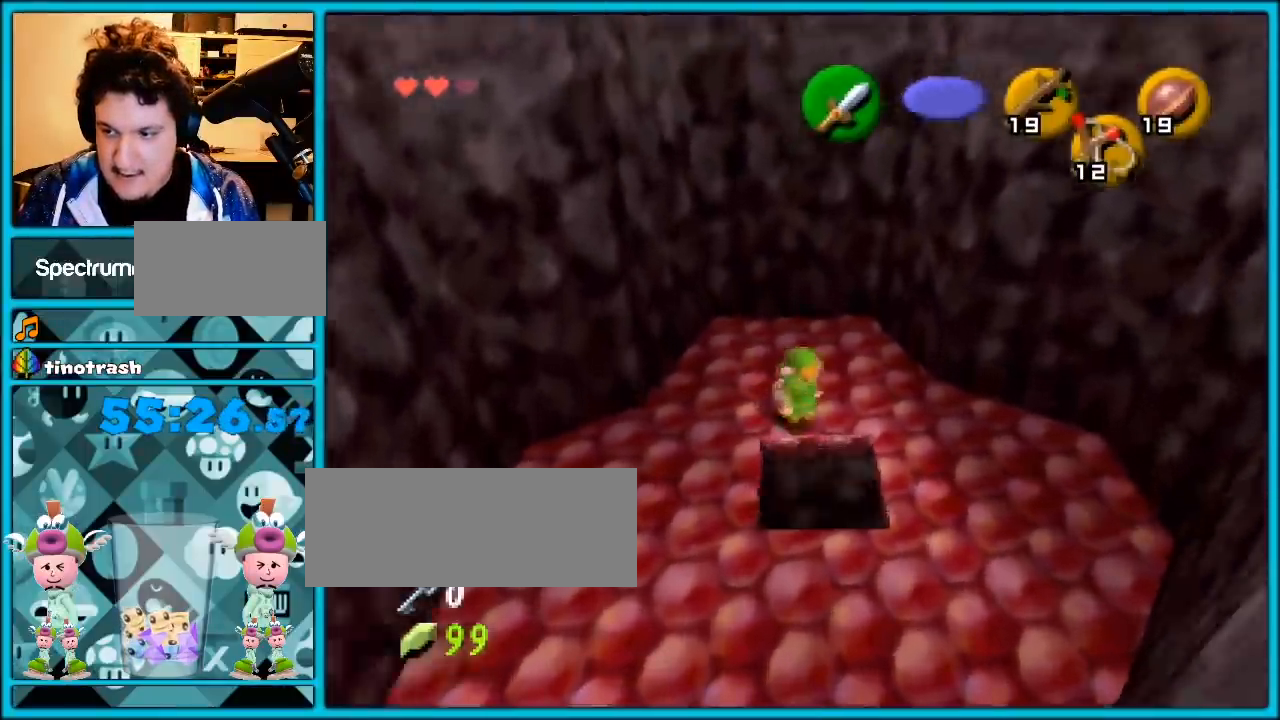
{"buttons": [], "left_stick": "up", "events": [[17, "left_stick", "center"], [450, "left_stick", "up"]]}
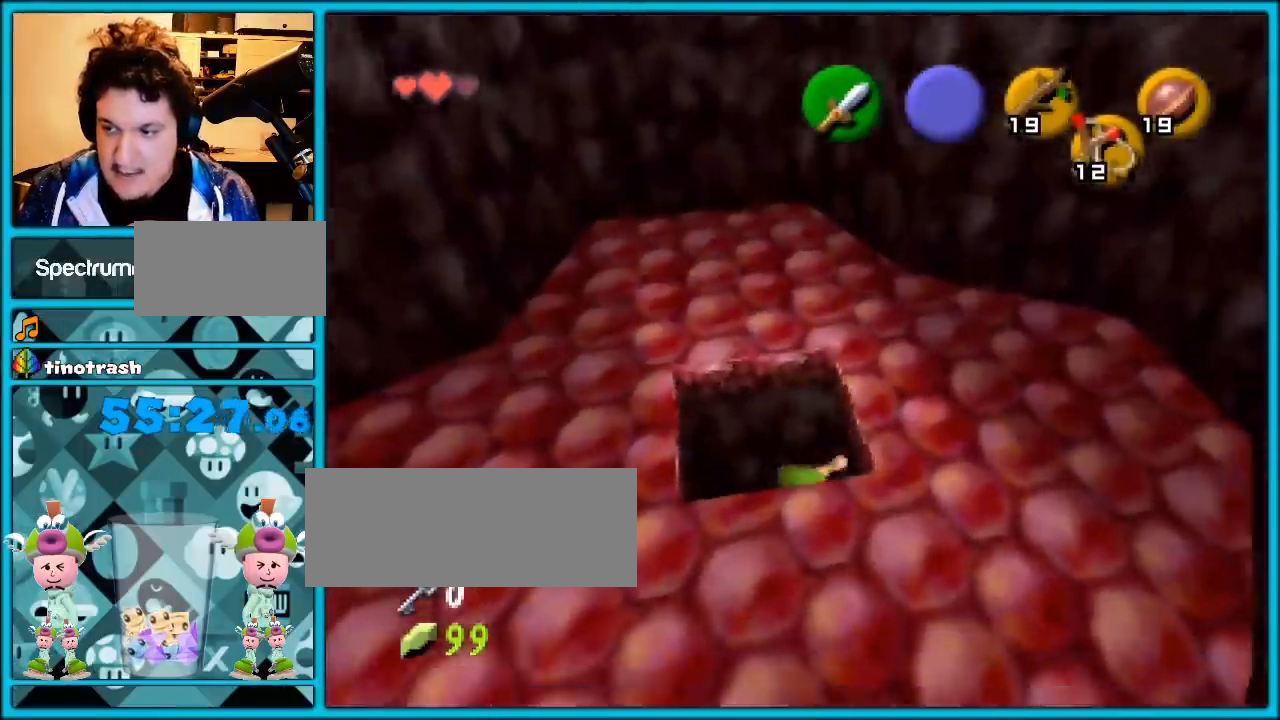
{"buttons": [], "left_stick": "center", "events": [[233, "left_stick", "center"]]}
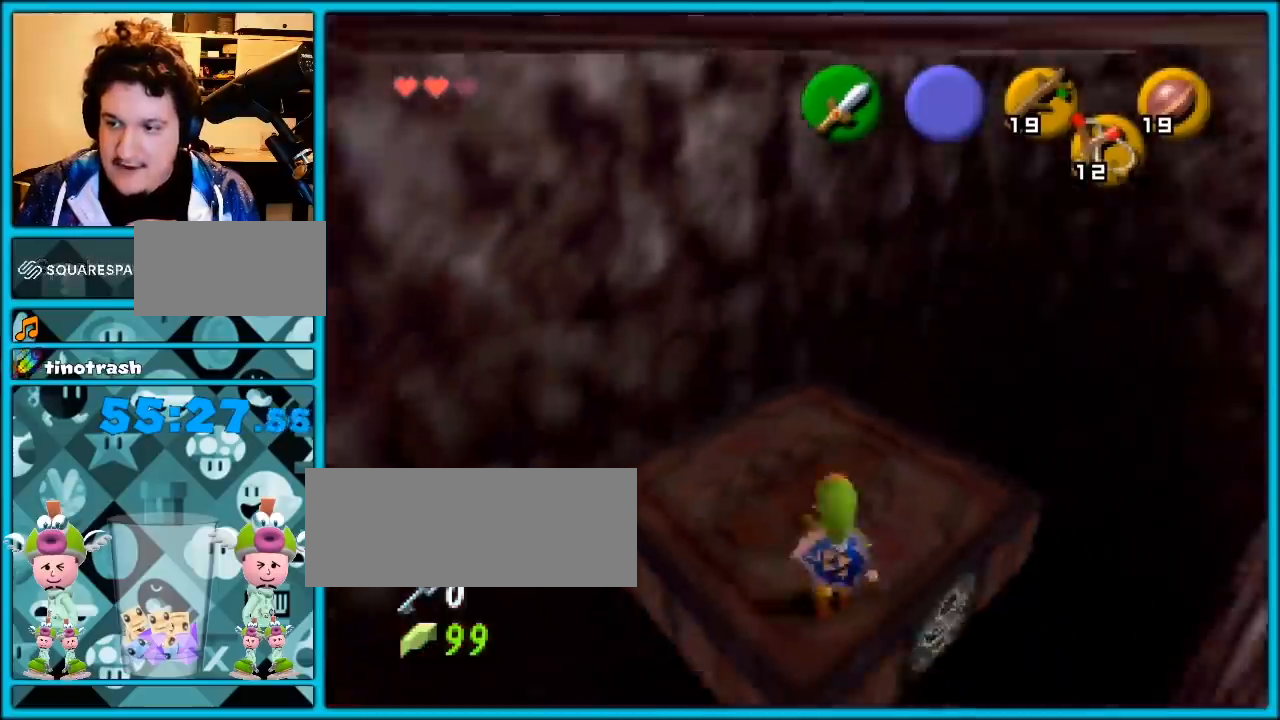
{"buttons": [], "left_stick": "center", "events": [[333, "left_stick", "up-right"], [483, "left_stick", "center"]]}
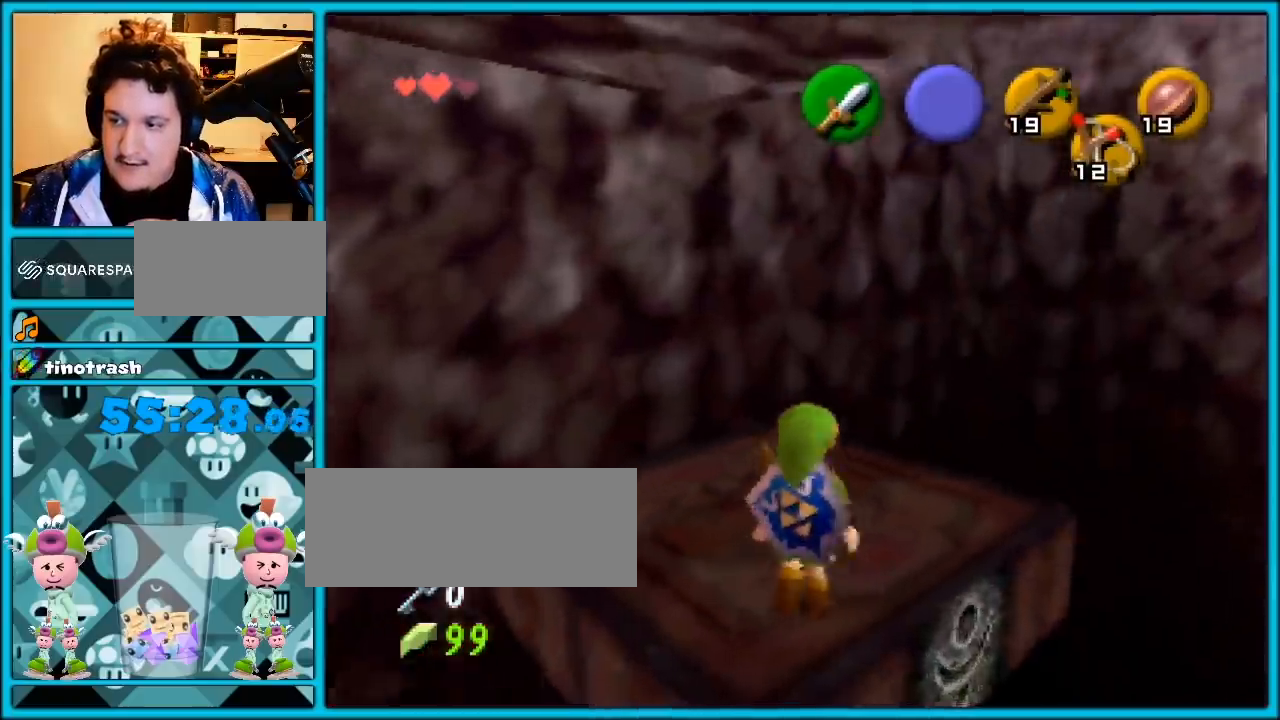
{"buttons": [], "left_stick": "up", "events": [[17, "Z", "down"], [117, "Z", "up"], [117, "left_stick", "up"]]}
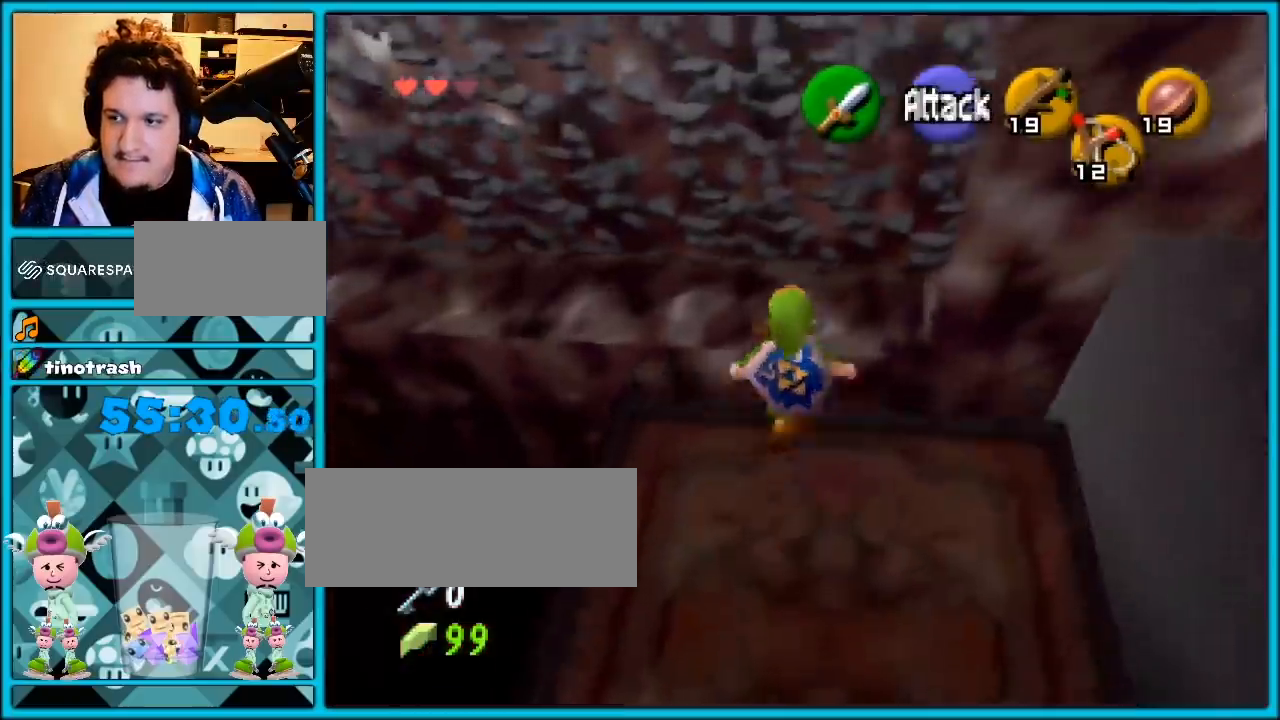
{"buttons": [], "left_stick": "up", "events": []}
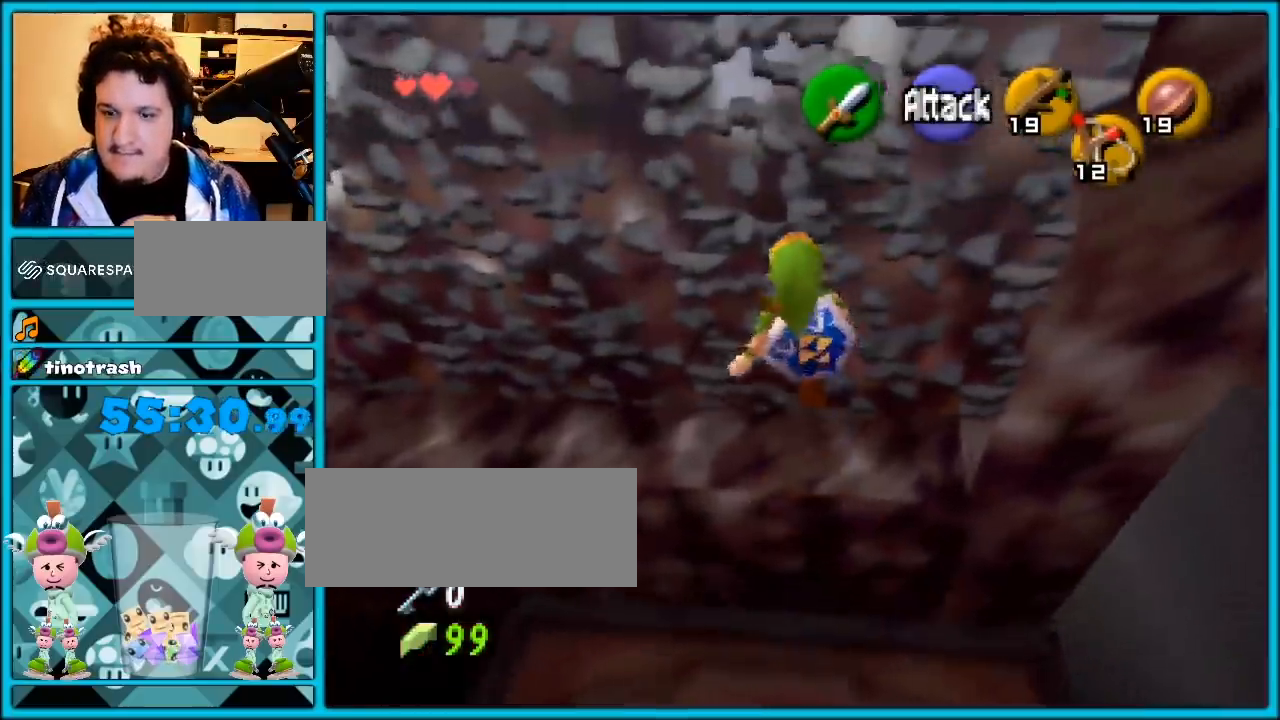
{"buttons": [], "left_stick": "up", "events": []}
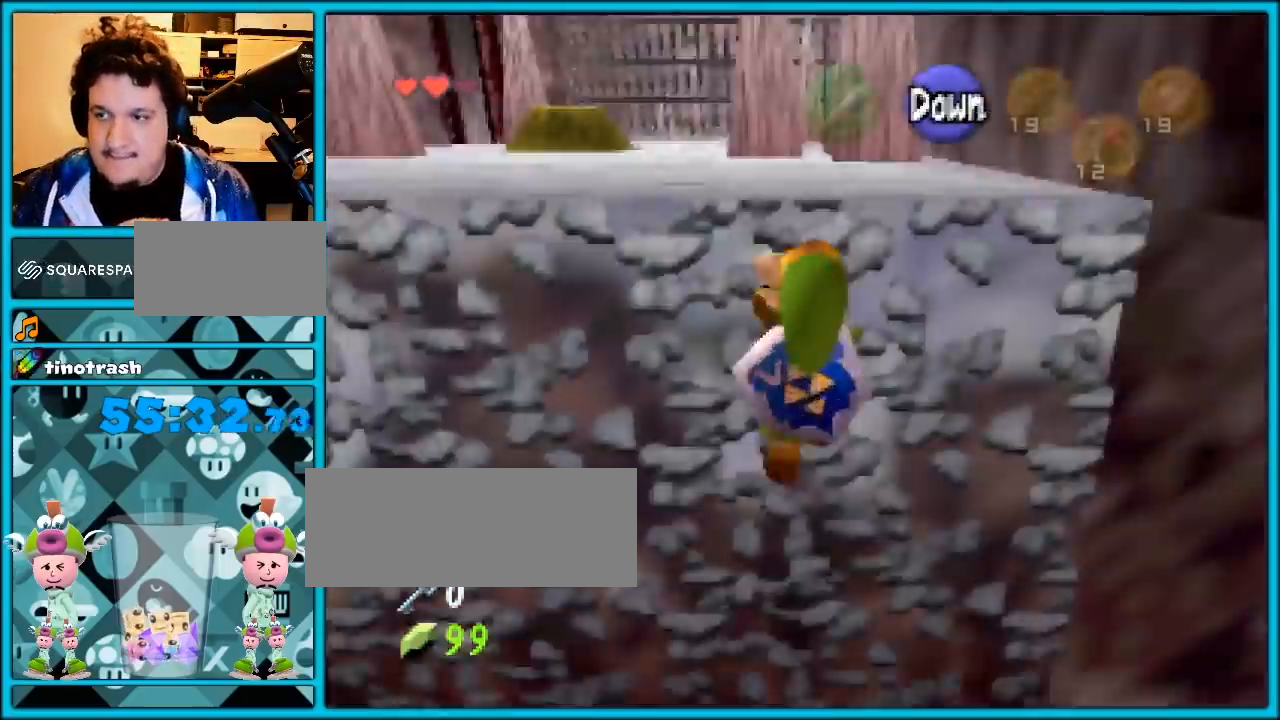
{"buttons": [], "left_stick": "up-left", "events": [[467, "left_stick", "up-left"]]}
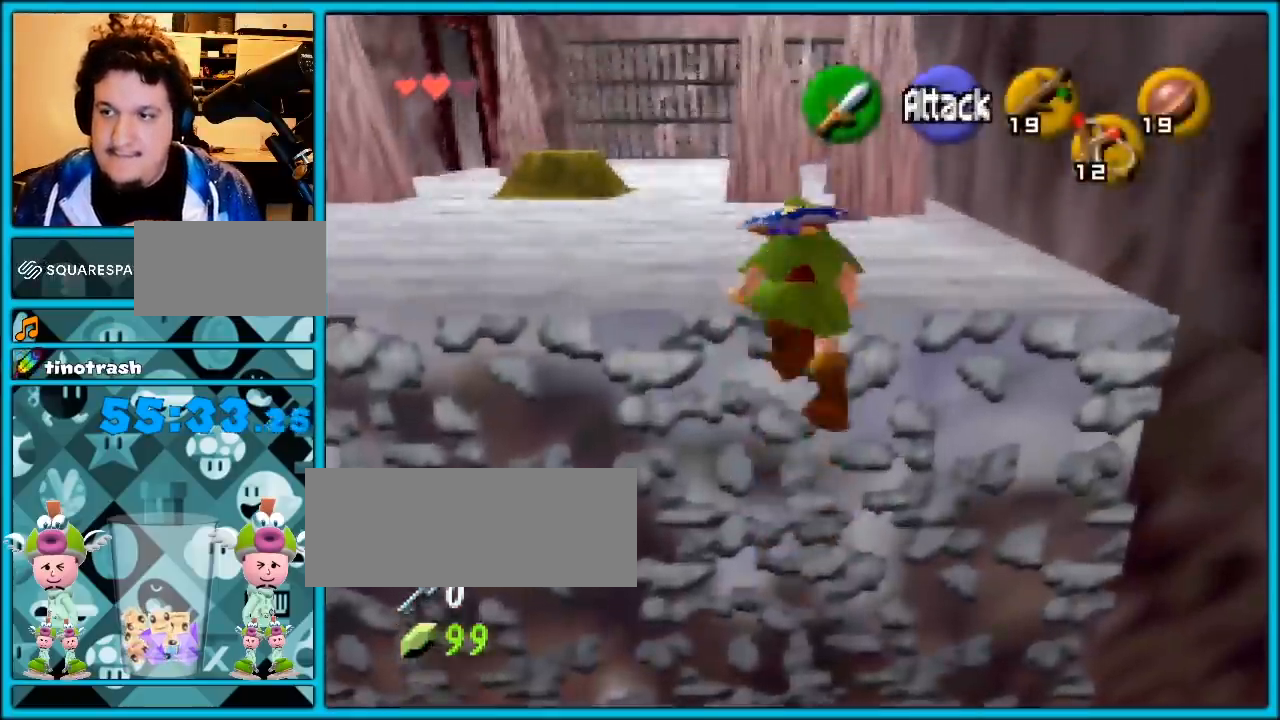
{"buttons": [], "left_stick": "up-left", "events": []}
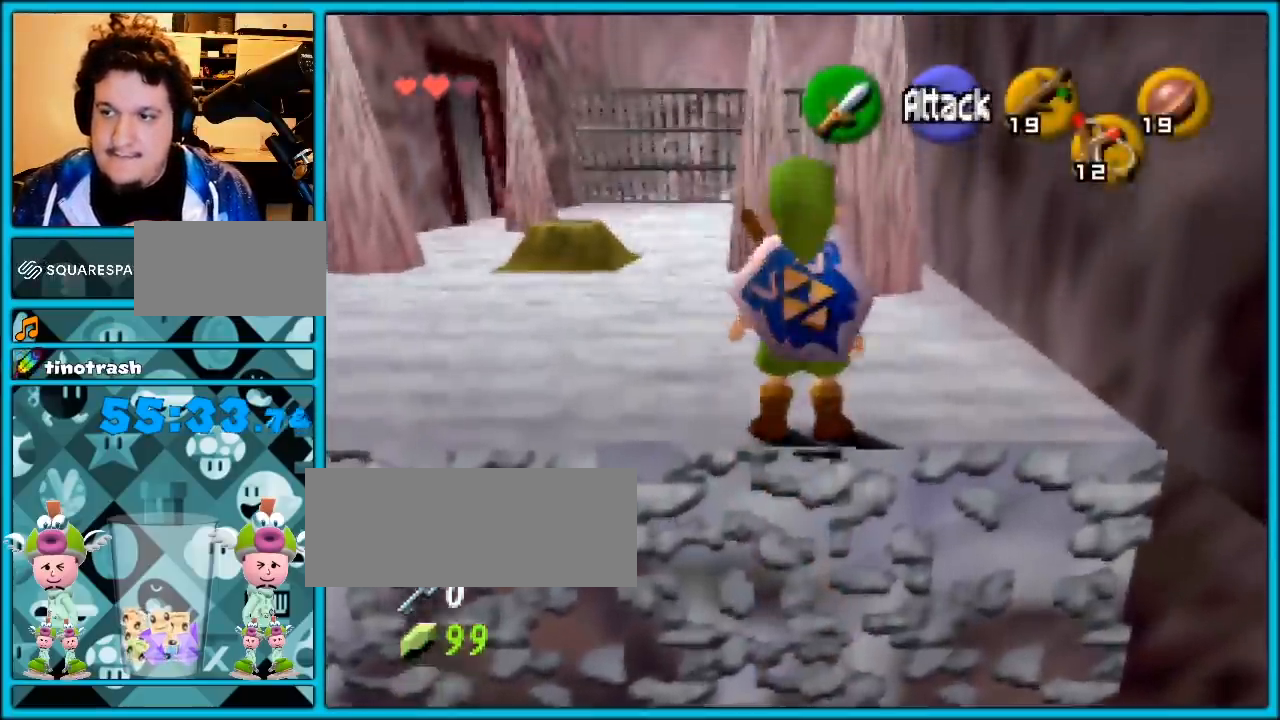
{"buttons": [], "left_stick": "up", "events": [[167, "left_stick", "up-right"], [267, "left_stick", "up"]]}
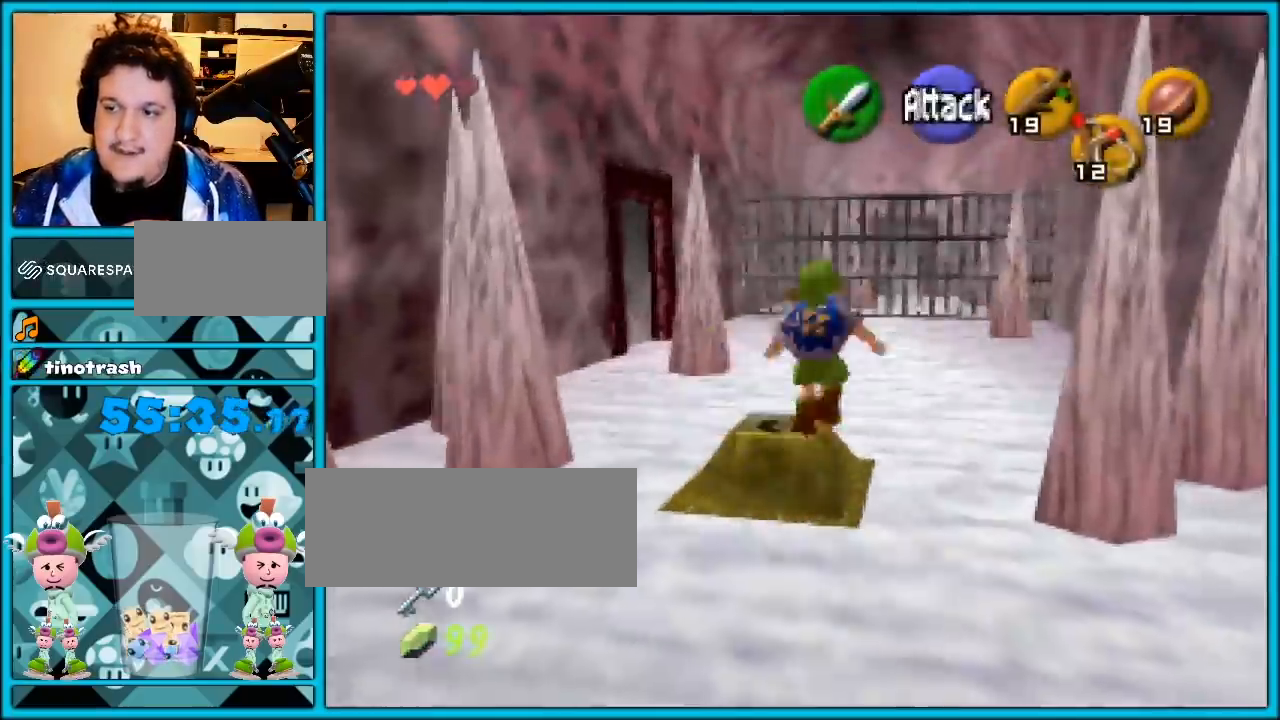
{"buttons": [], "left_stick": "center", "events": [[333, "left_stick", "center"]]}
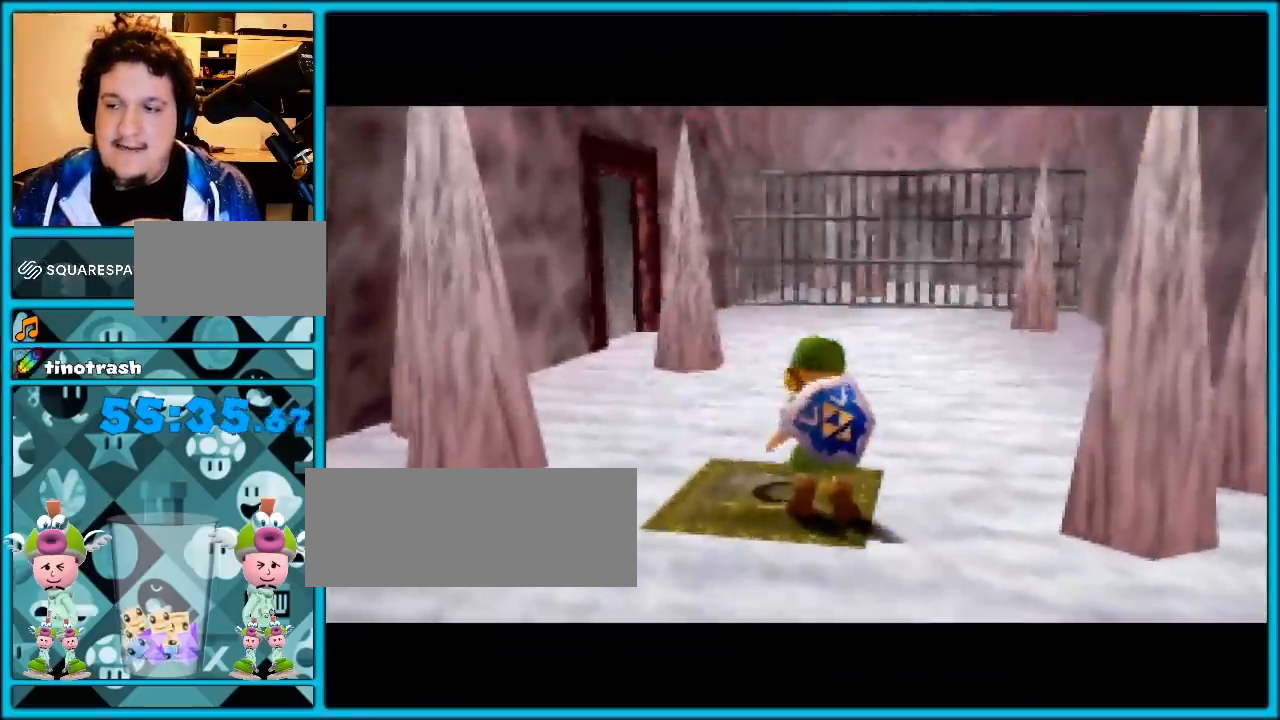
{"buttons": [], "left_stick": "center", "events": []}
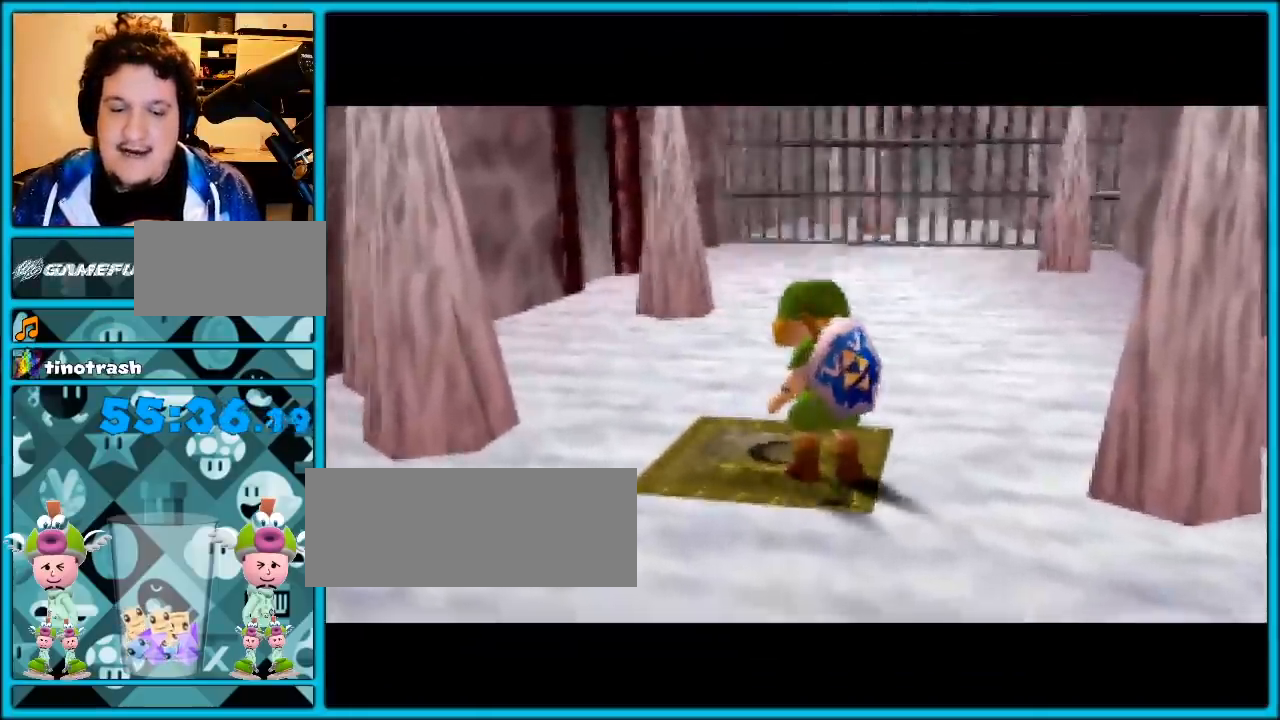
{"buttons": [], "left_stick": "center", "events": []}
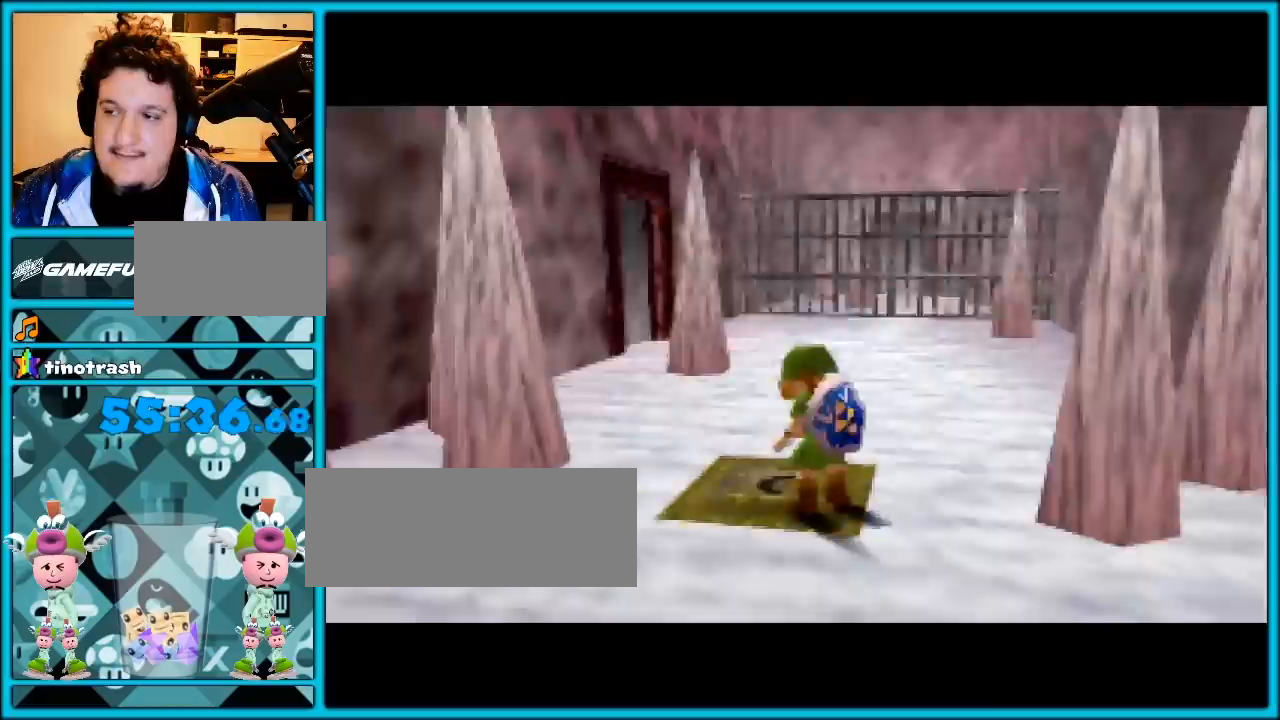
{"buttons": [], "left_stick": "center", "events": []}
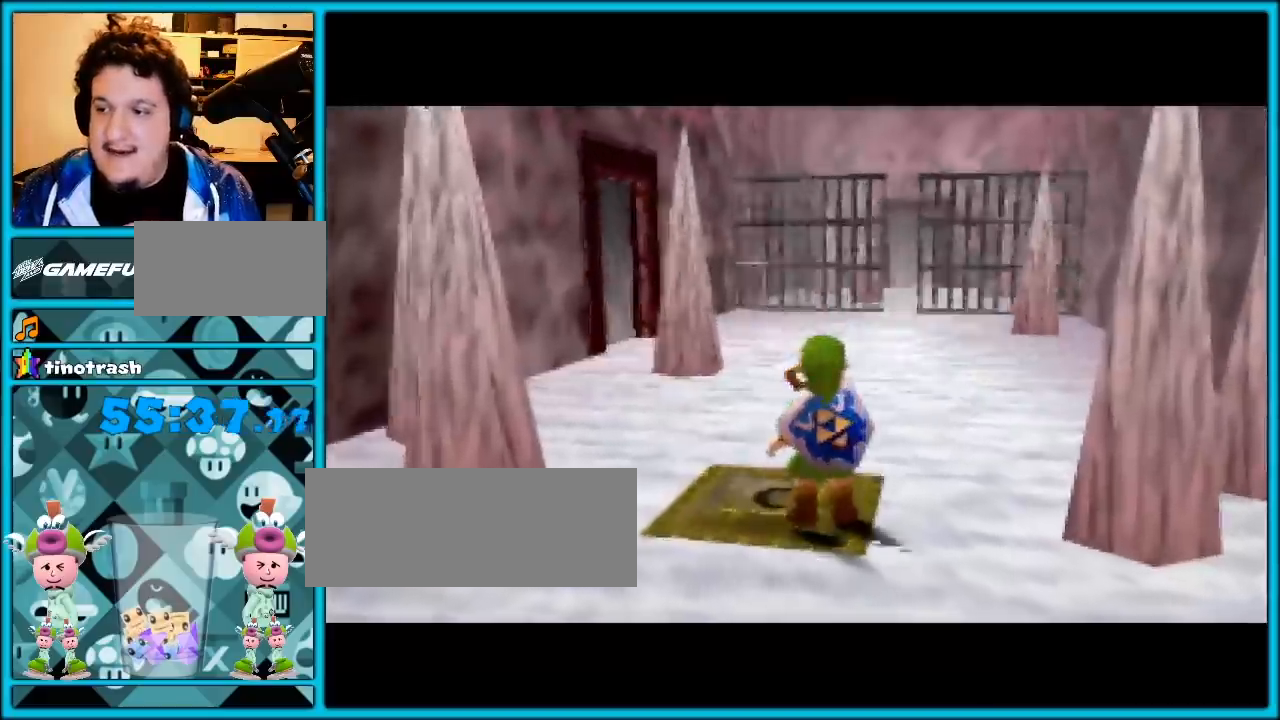
{"buttons": [], "left_stick": "up-left", "events": [[417, "left_stick", "up"], [500, "left_stick", "up-left"]]}